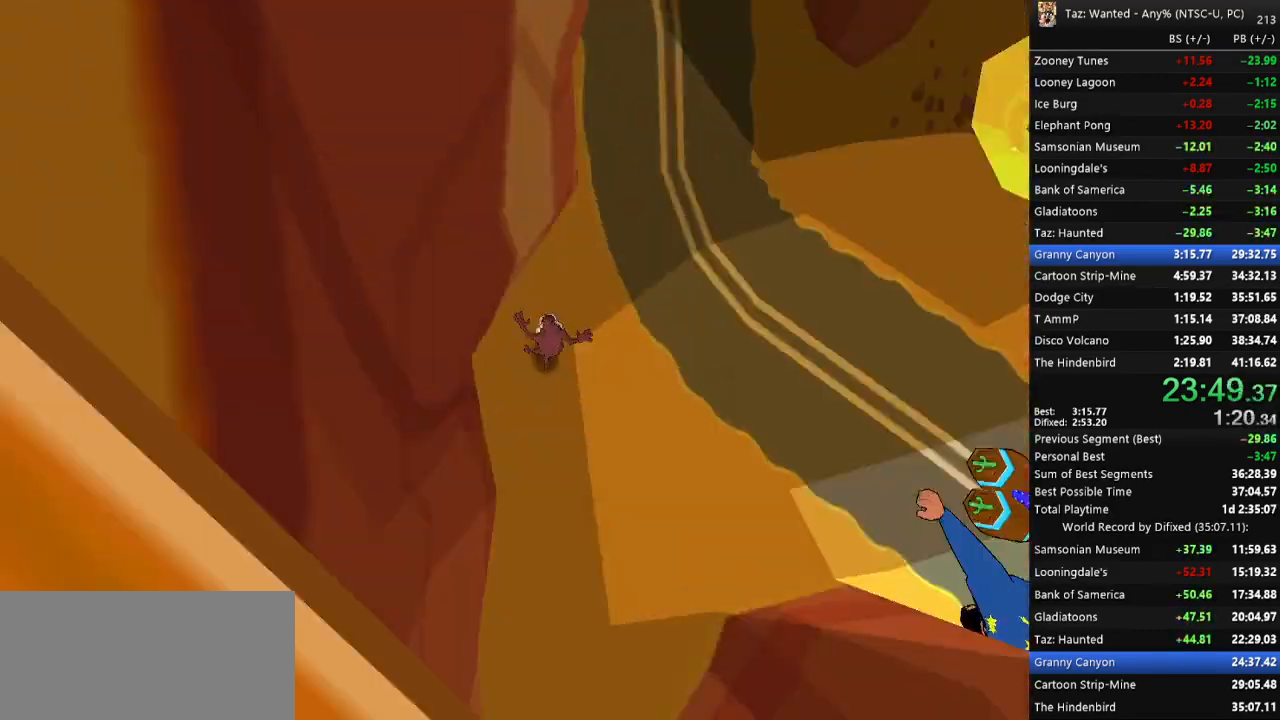
Gameplay with keyboard; each line is a JSON object with the keys held at the frame after it. "events" lists presses ("down") and releases ("up") of ".", "/", "0", "1", "2", "3", "4", "5", "6", "7", "8", "9", "a", "alt_l", "alt_r", "b", "backslash", "backspace", "c", "caps_lock", "comma", "ctrl_l", "ctrl_r", "d", "down", "e", "equals", "escape", "f", "f1", "f10", "f11", "f12", "f2", "f3", "f4", "f5", "f6", "f7", "f8", "f9", "g", "h", "i", "j", "k", "l", "lbracket", "left", "m", "minus", "n", "o", "p", "q", "quote", "r", "rbracket", "return", "right", "s", "semicolon", "shift_l", "shift_r", "space", "super_l", "super_r", "t", "tab", "tilde", "u", "up", "v", "w", "x", "y" and "z" between this image and that frame as [ms after this image, input, new state], when the widget could be followed in between. No other keys are recorded. Mouse input is not recorded.
{"keys": ["f", "right", "up"], "events": [[100, "right", "down"], [233, "right", "up"], [267, "left", "down"], [333, "left", "up"], [500, "right", "down"]]}
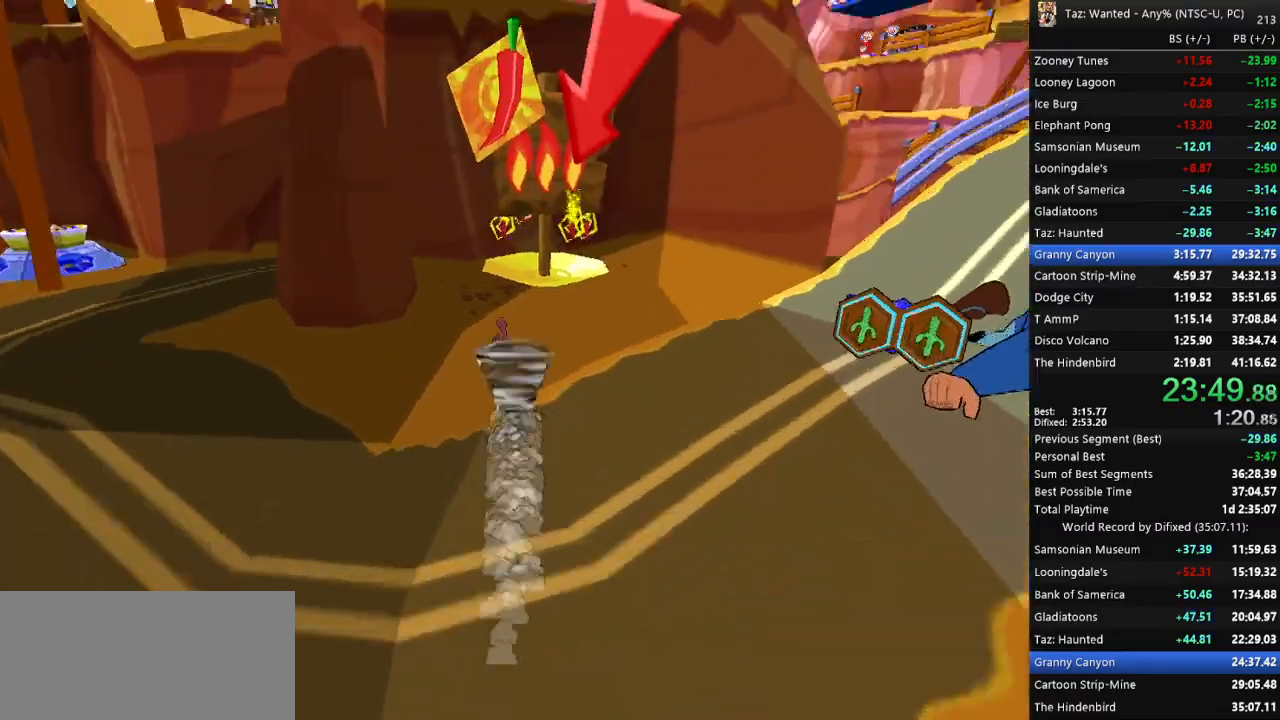
{"keys": ["e", "f", "right"], "events": [[67, "e", "down"], [233, "up", "up"], [300, "down", "down"], [467, "down", "up"]]}
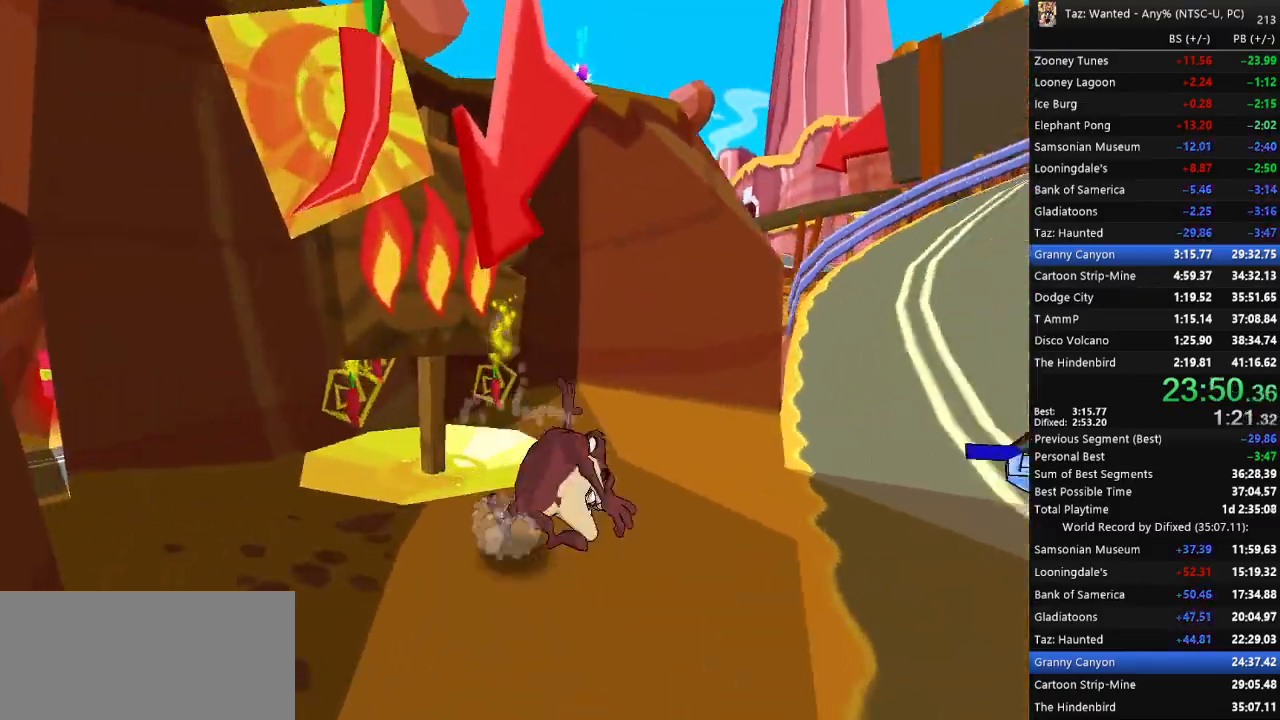
{"keys": ["f", "left", "up"], "events": [[67, "e", "up"], [100, "up", "down"], [167, "right", "up"], [300, "left", "down"]]}
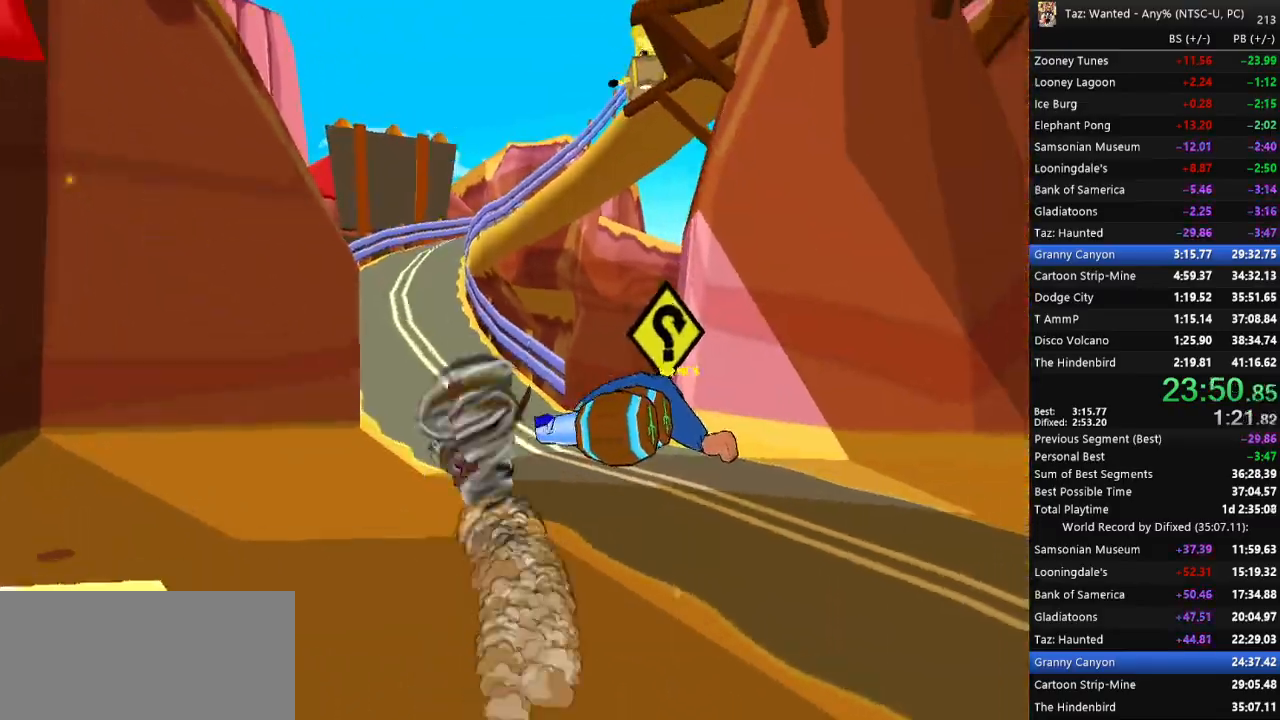
{"keys": ["f", "up"], "events": [[33, "left", "up"], [333, "left", "down"], [367, "left", "up"]]}
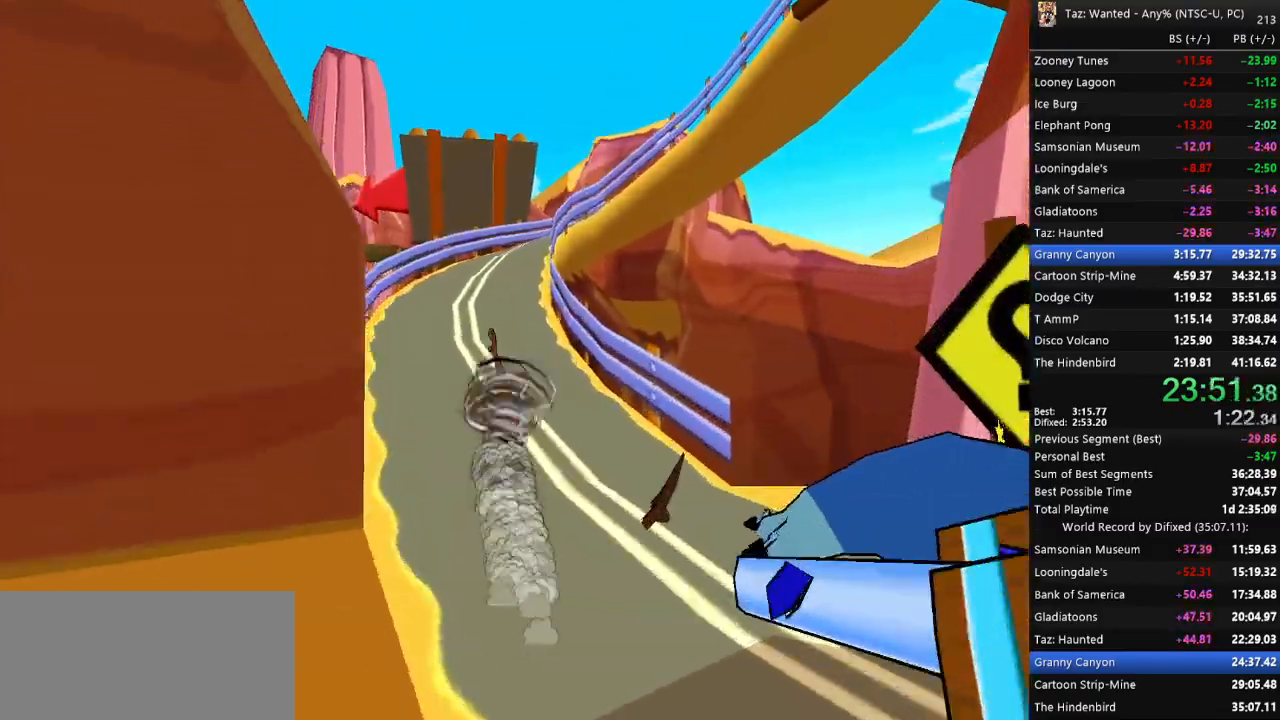
{"keys": ["e", "f", "up"], "events": [[167, "e", "down"]]}
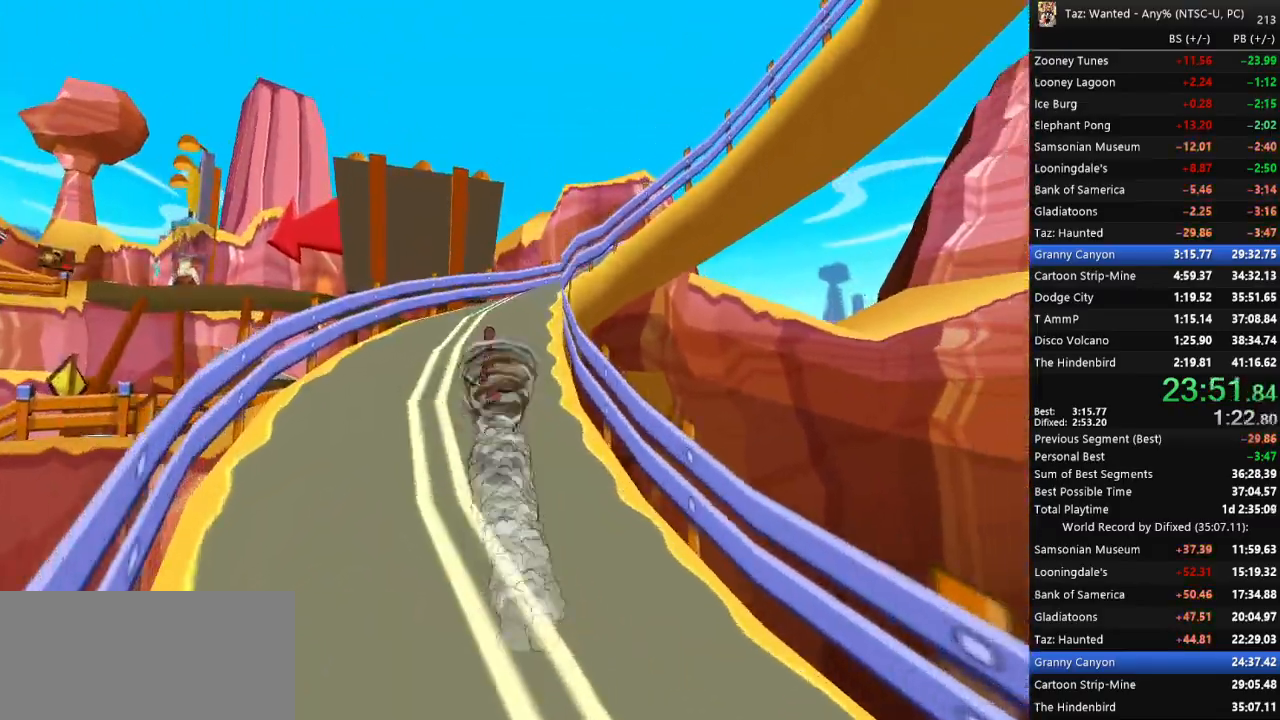
{"keys": ["e", "f", "right", "up"], "events": [[33, "left", "down"], [67, "e", "up"], [200, "left", "up"], [367, "right", "down"], [433, "e", "down"]]}
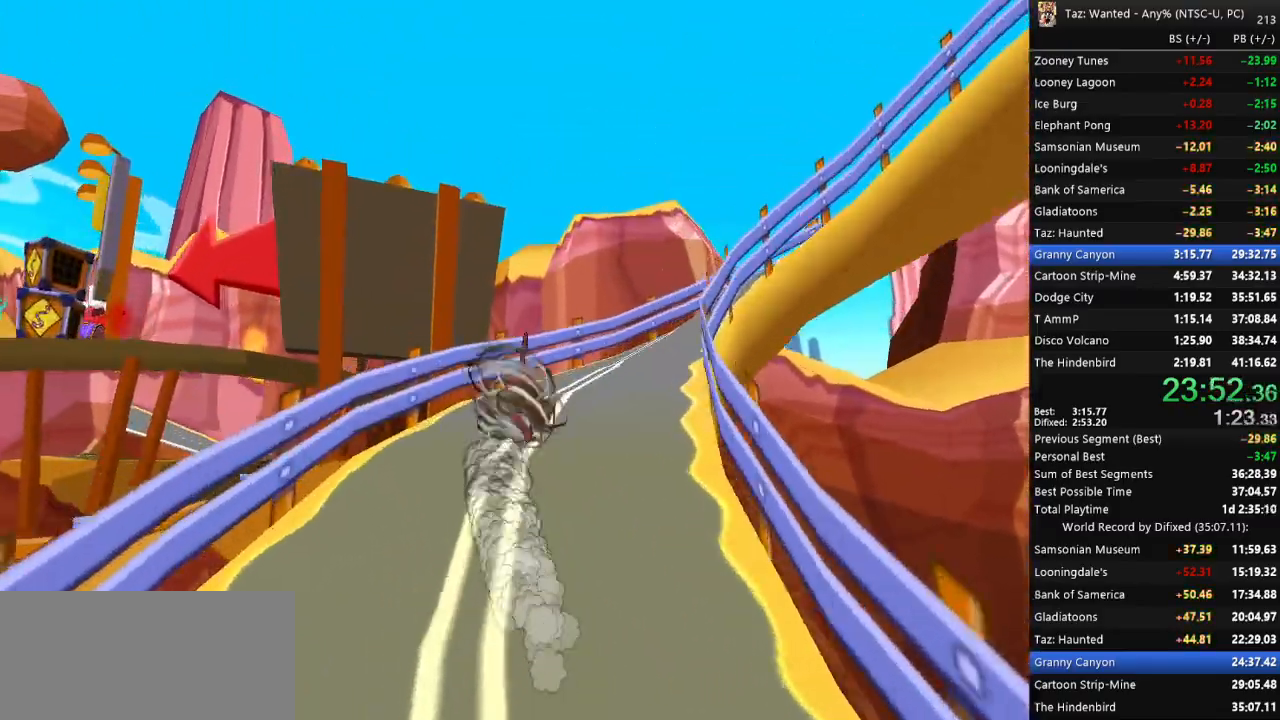
{"keys": ["e", "f", "right", "up"]}
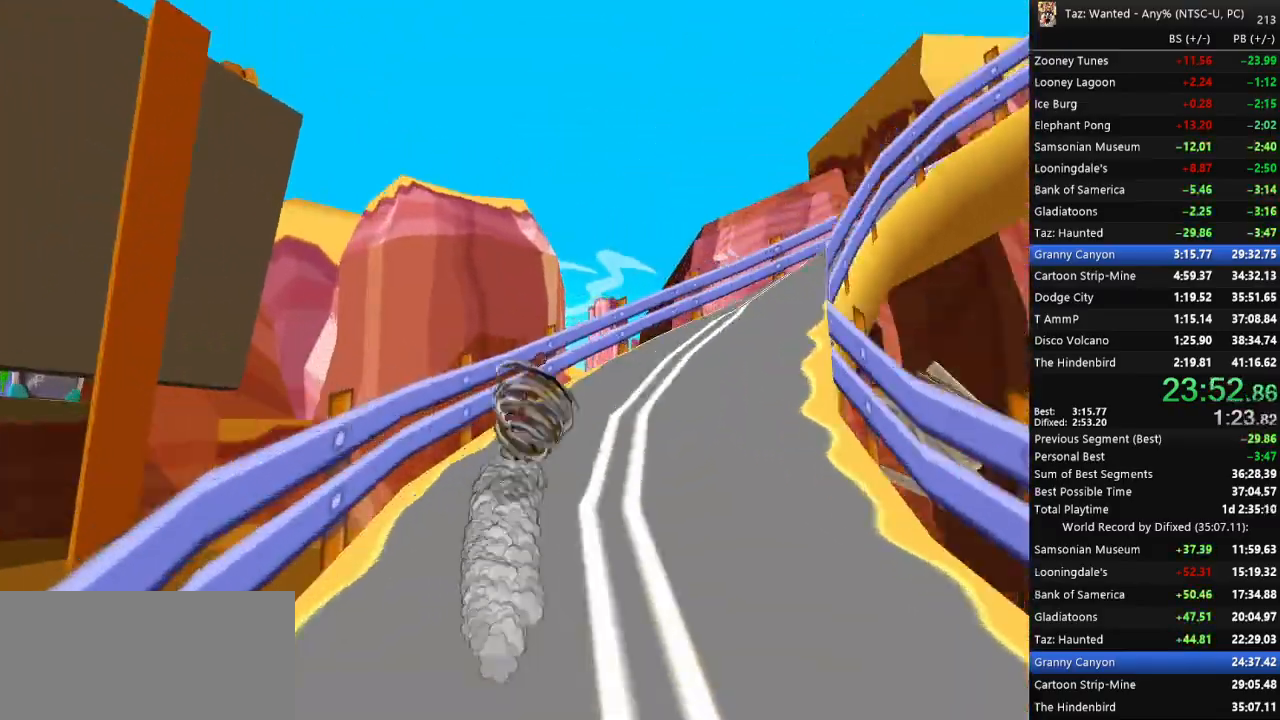
{"keys": ["e", "f", "right", "up"], "events": [[467, "right", "up"], [500, "right", "down"]]}
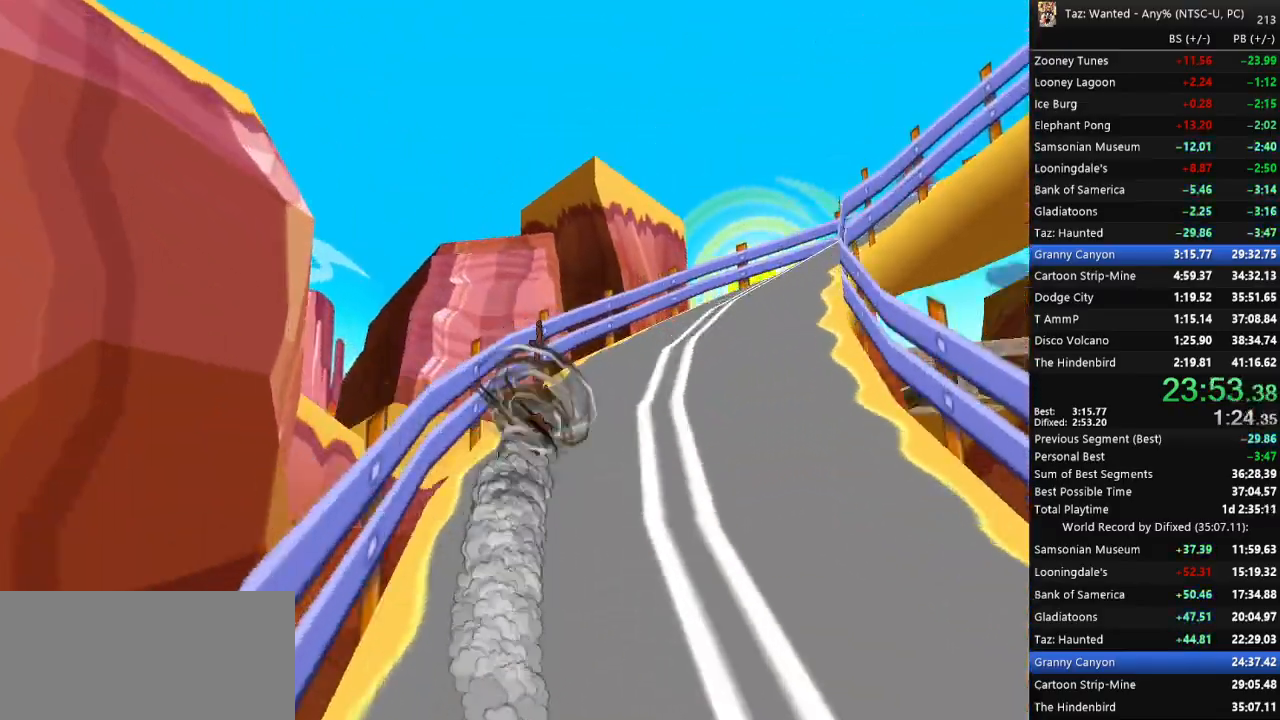
{"keys": ["e", "f", "up"], "events": [[33, "right", "up"]]}
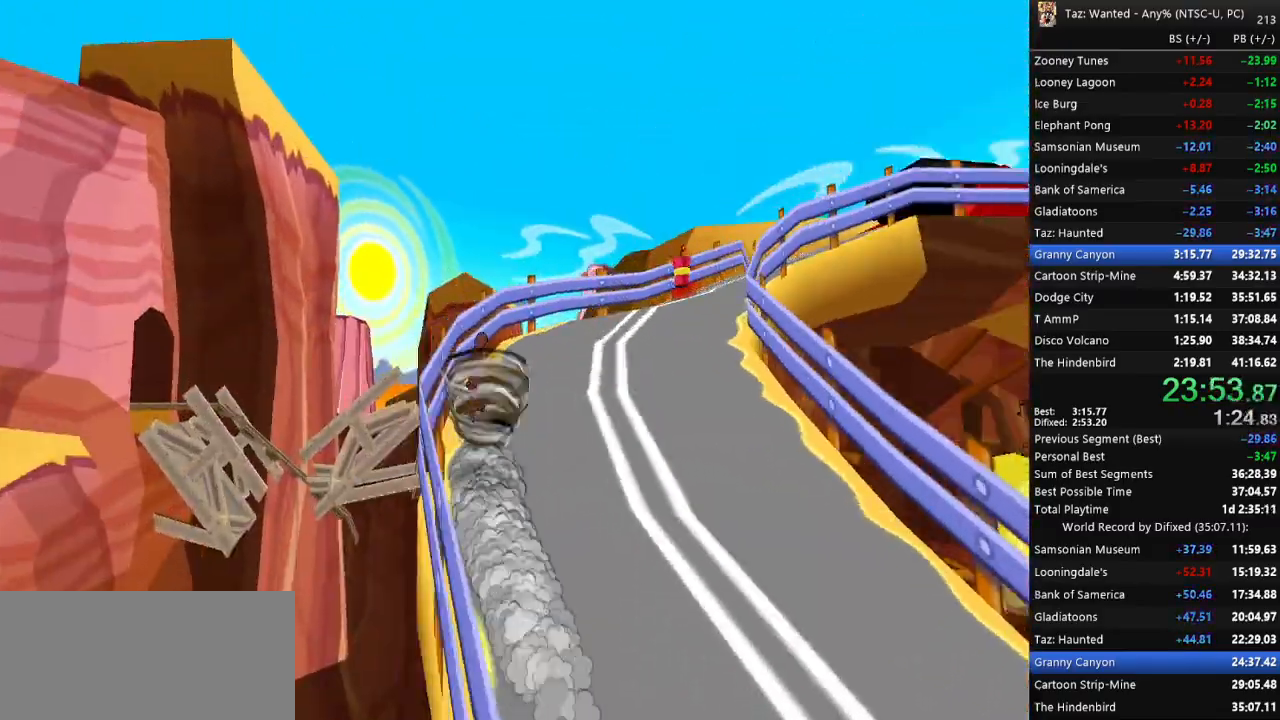
{"keys": ["f", "up"], "events": [[33, "e", "up"], [167, "e", "down"], [500, "e", "up"]]}
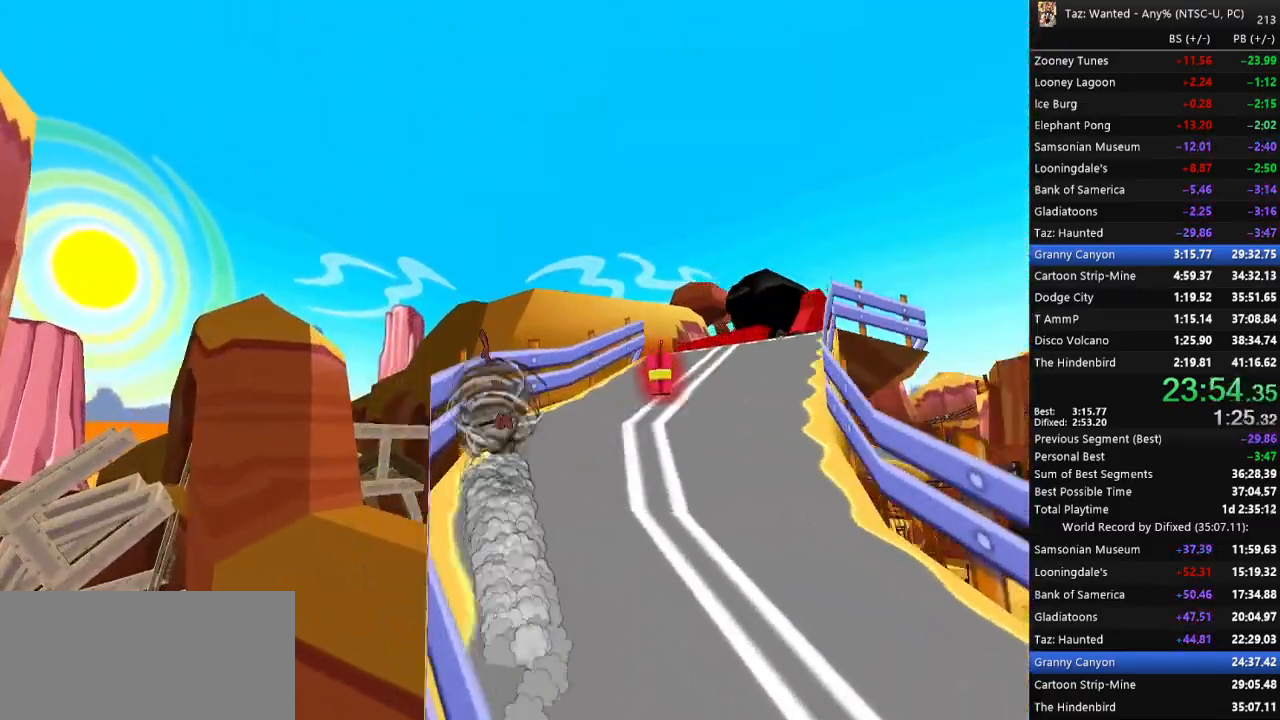
{"keys": ["f", "right", "up"], "events": [[333, "right", "down"]]}
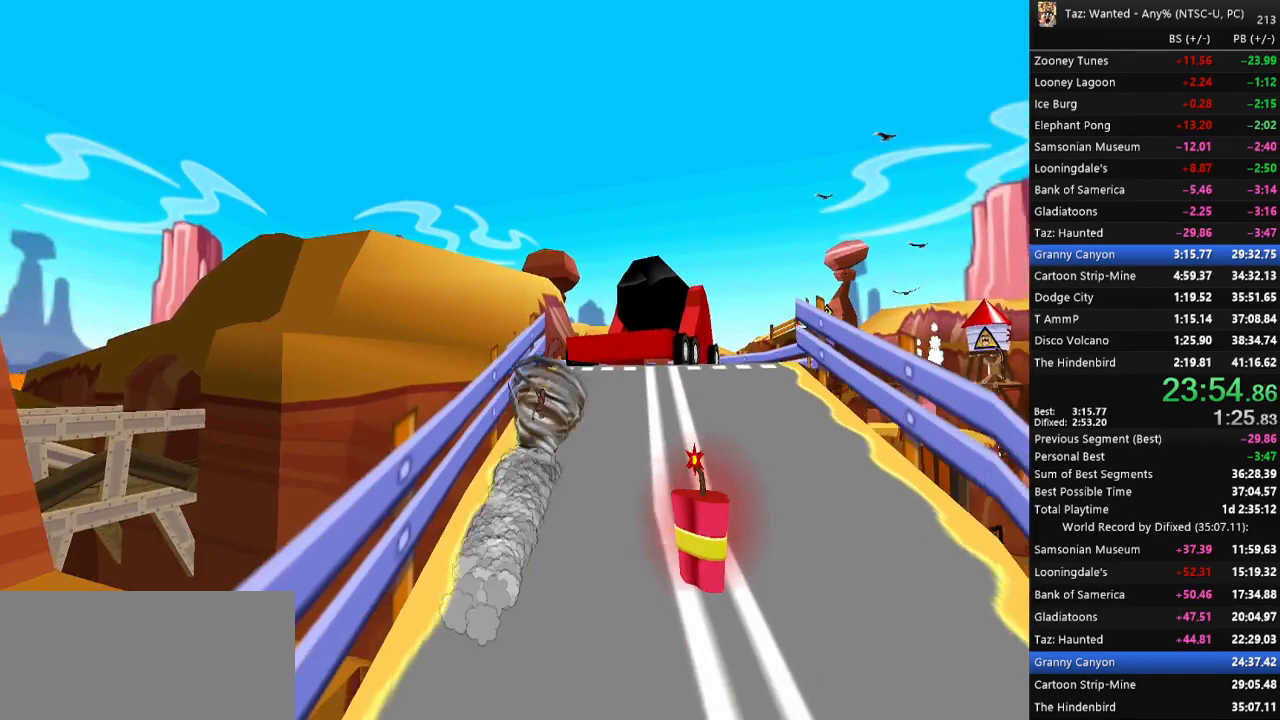
{"keys": ["f", "right", "up"], "events": [[100, "right", "up"], [233, "right", "down"], [333, "right", "up"], [500, "right", "down"]]}
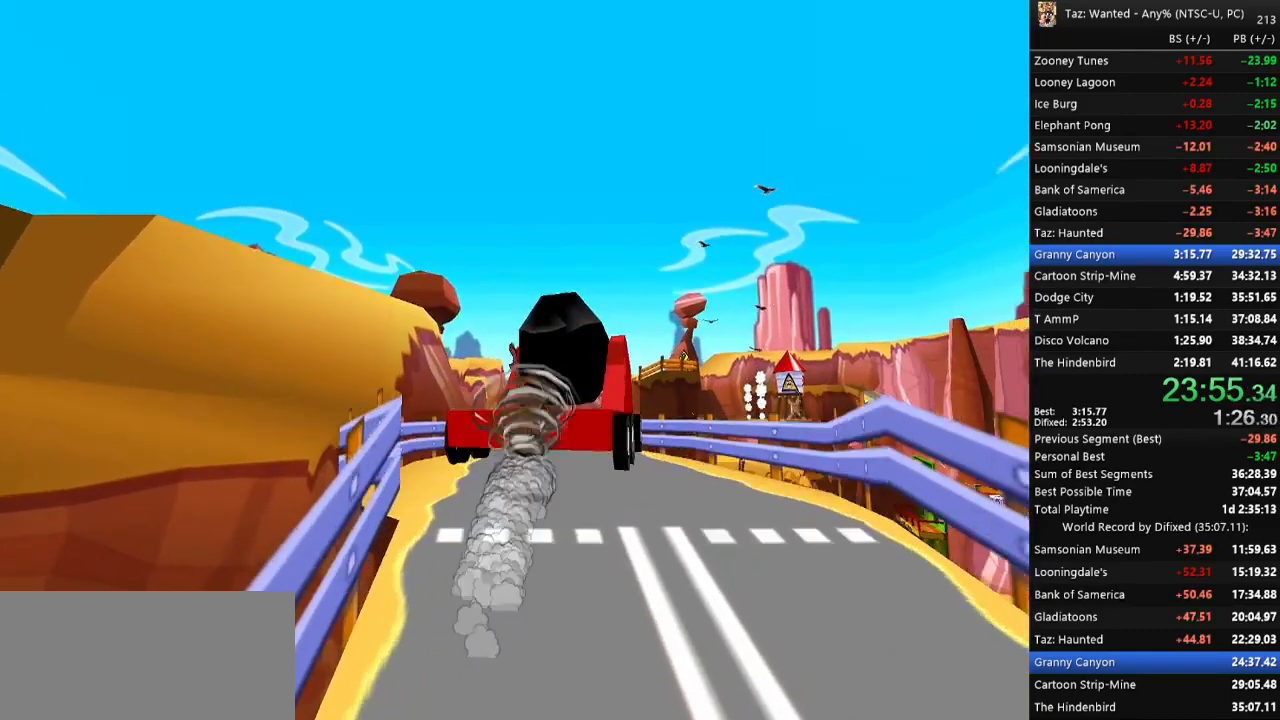
{"keys": [], "events": [[100, "right", "up"], [167, "c", "down"], [200, "c", "up"], [200, "f", "up"], [300, "c", "down"], [367, "c", "up"], [467, "up", "up"]]}
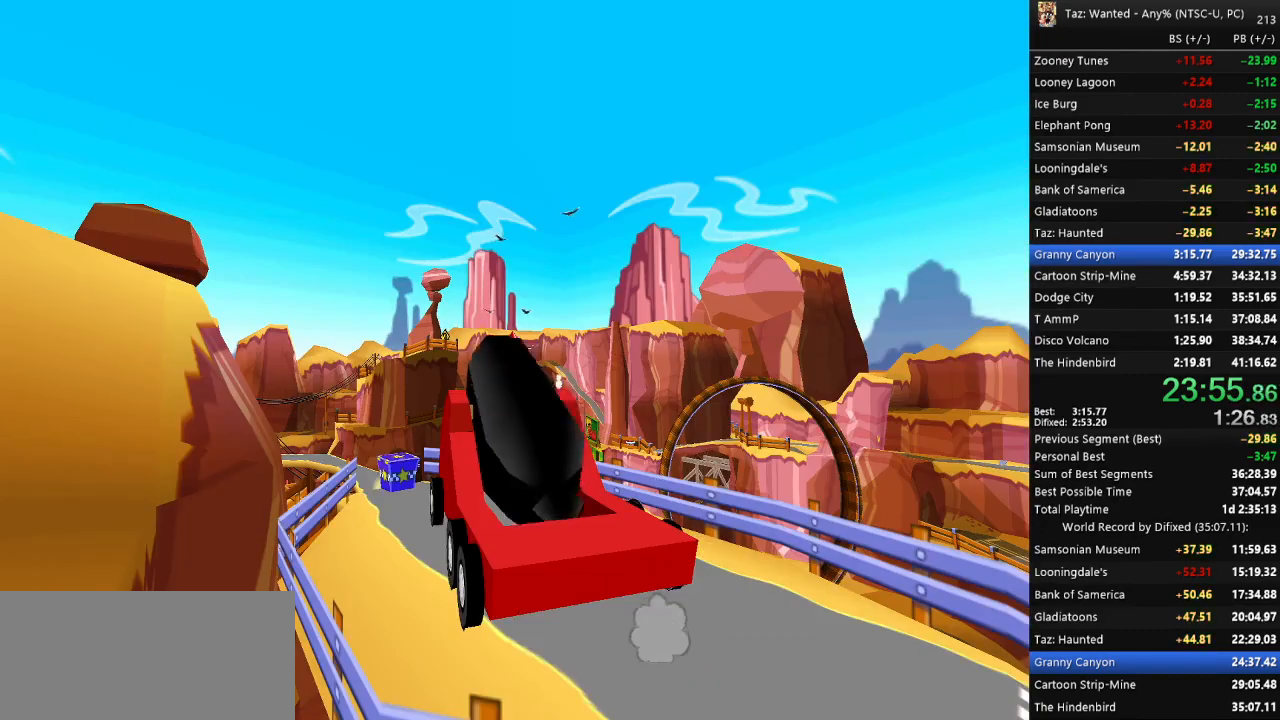
{"keys": [], "events": []}
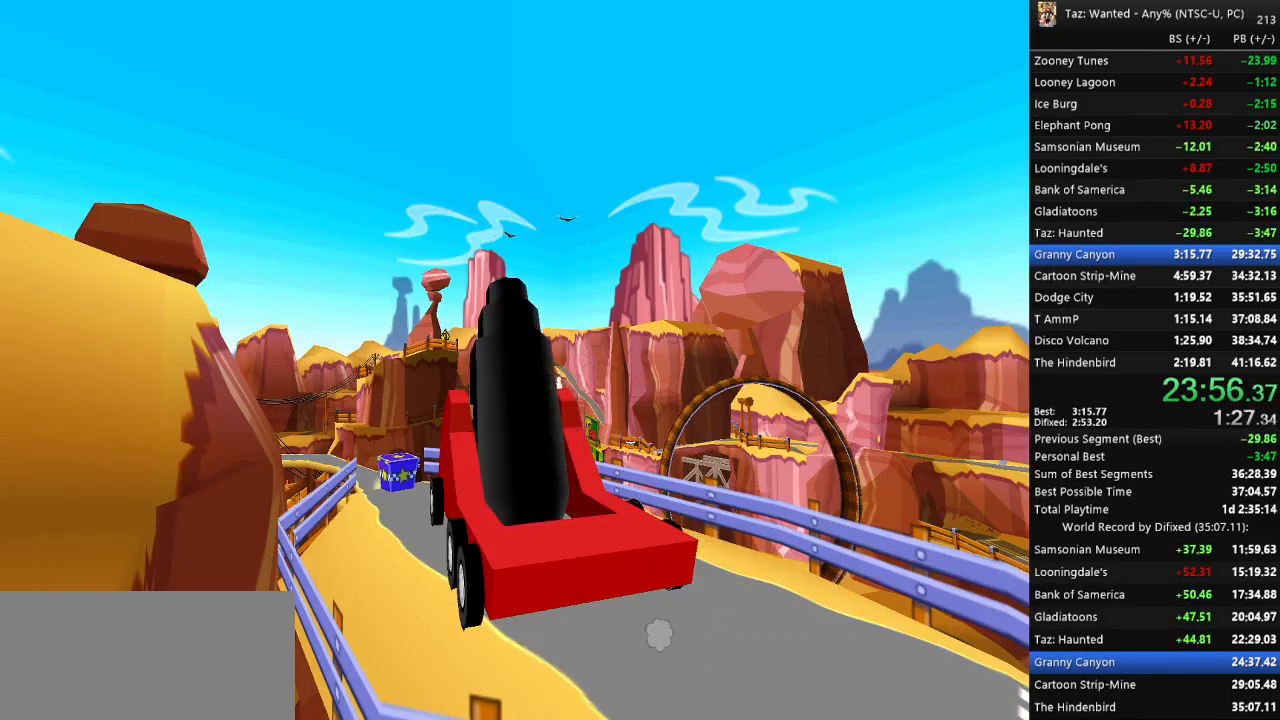
{"keys": [], "events": []}
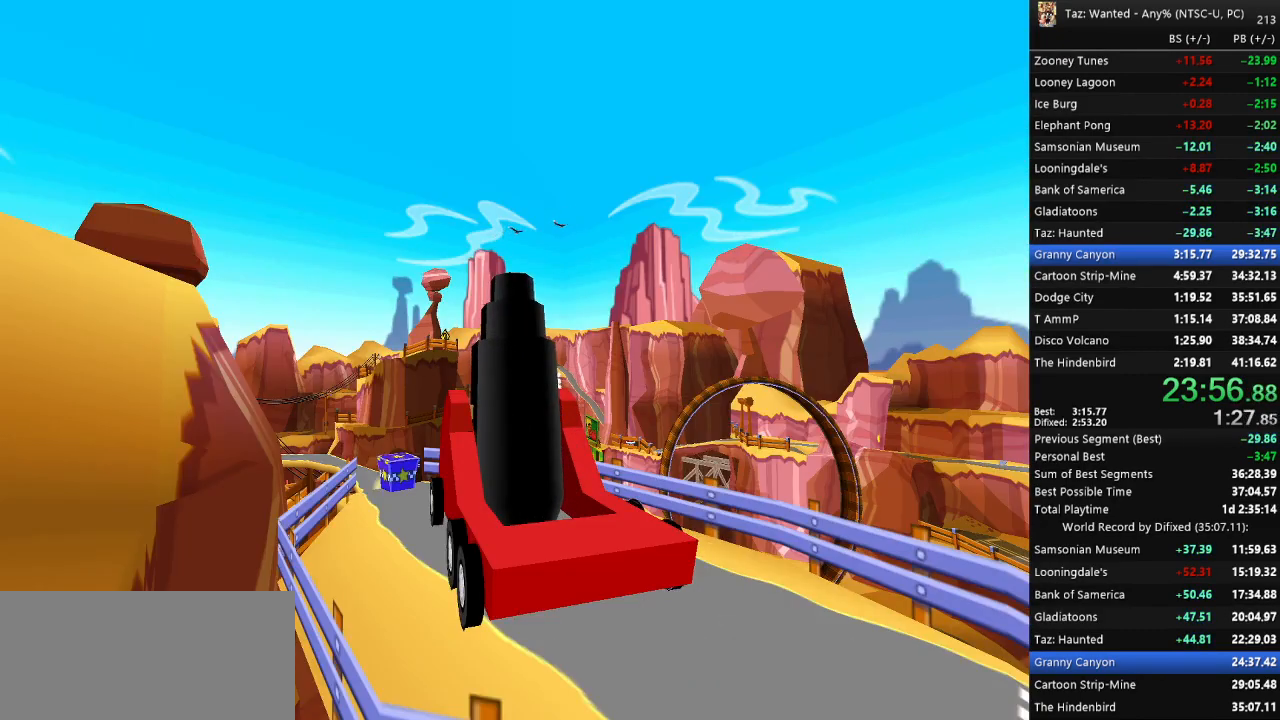
{"keys": [], "events": []}
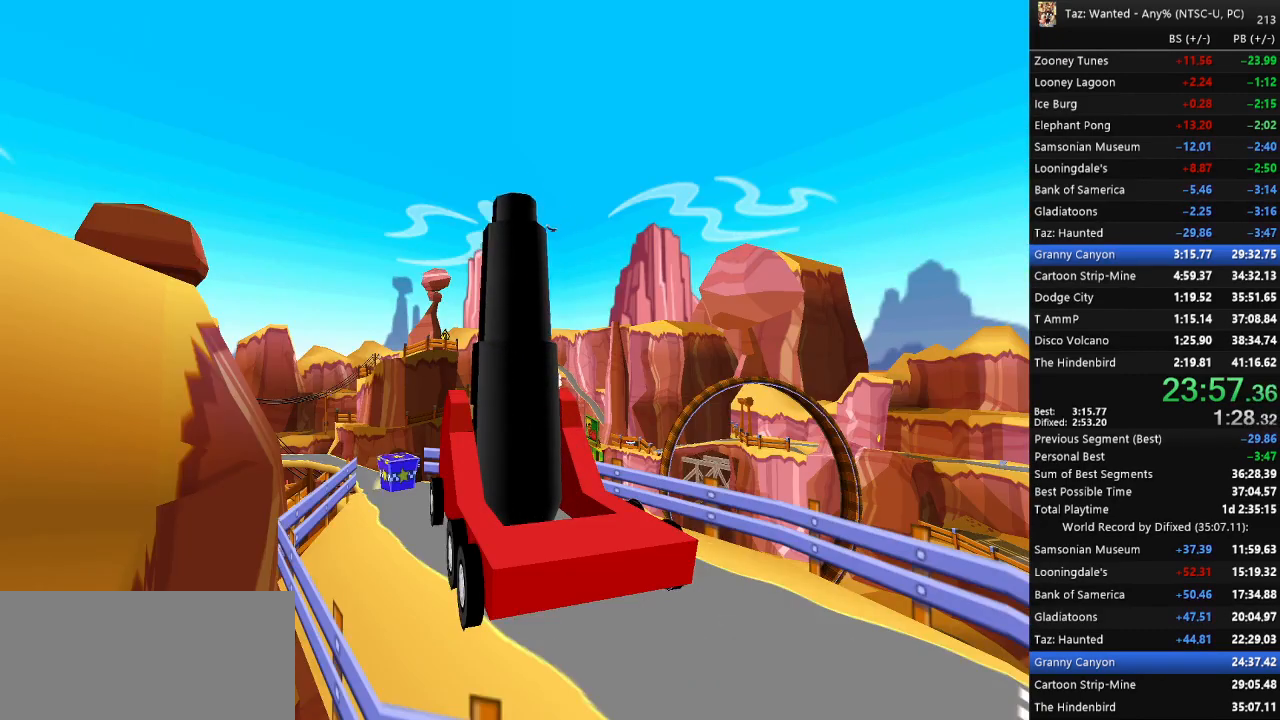
{"keys": [], "events": []}
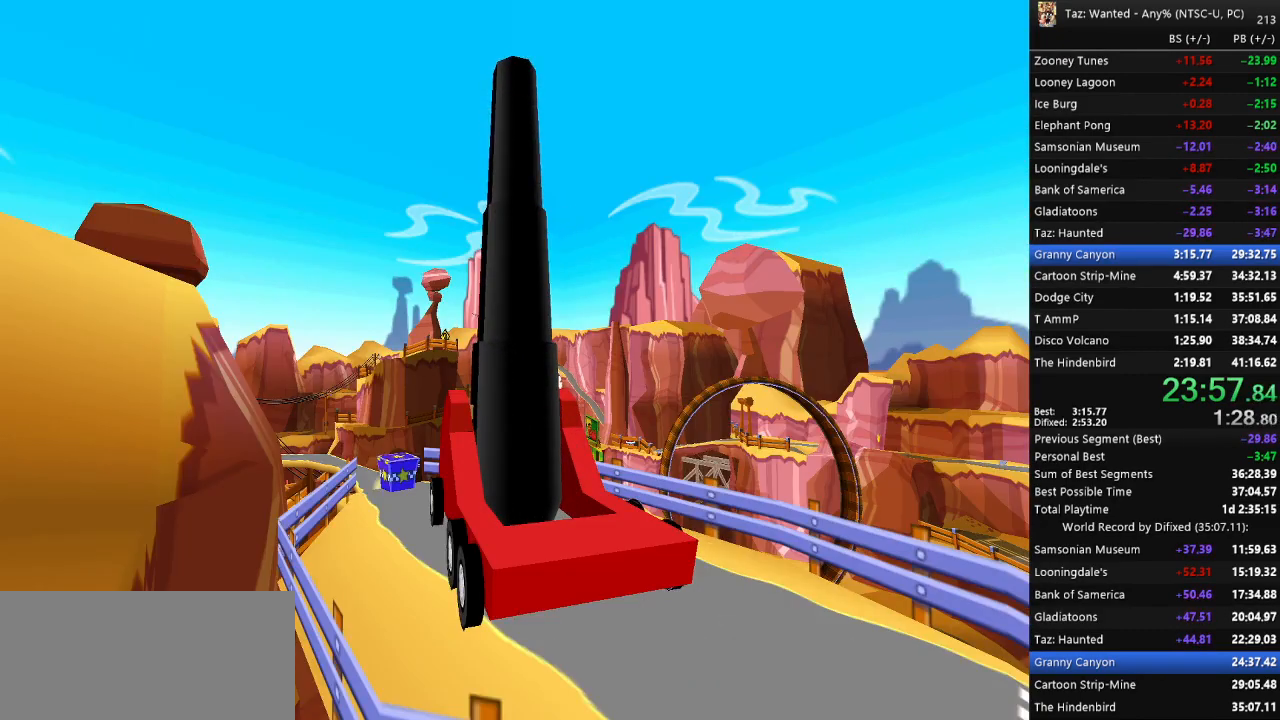
{"keys": [], "events": []}
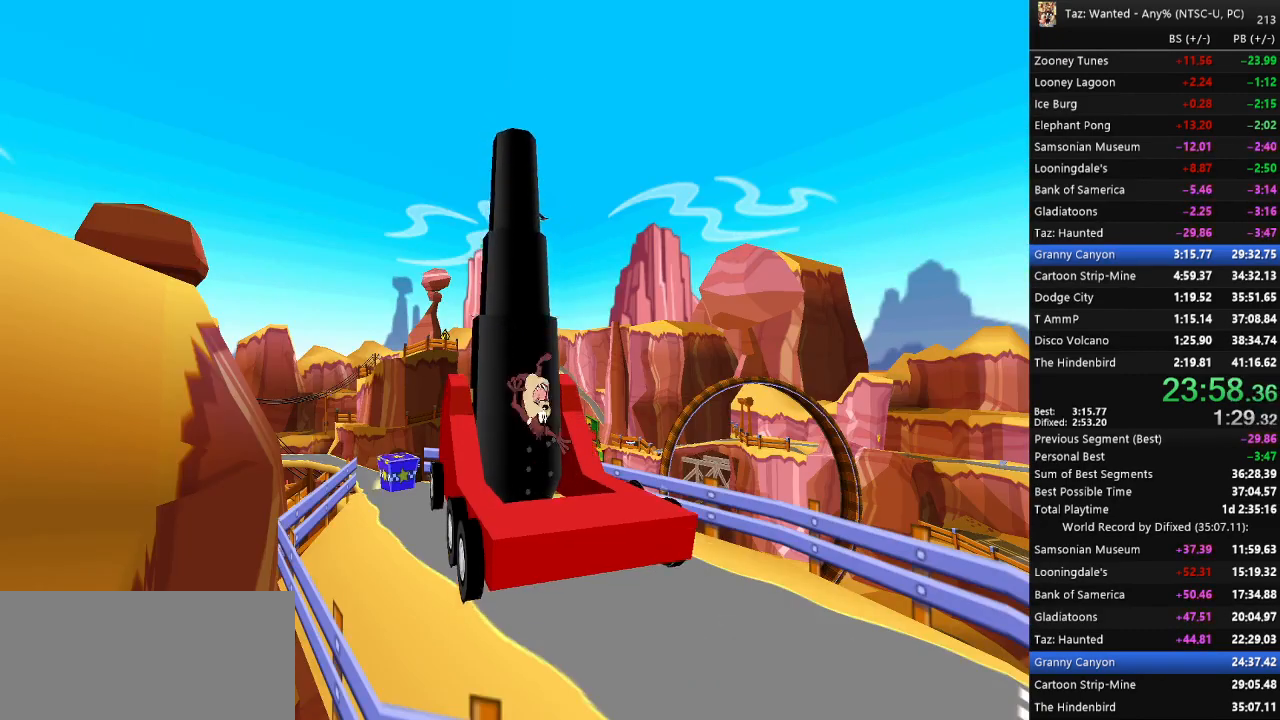
{"keys": [], "events": []}